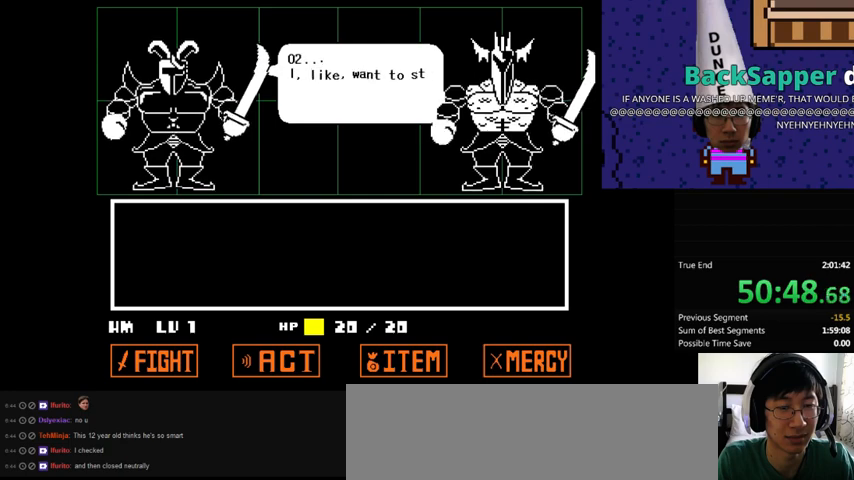
Gameplay with keyboard; each line is a JSON object with the keys held at the frame after it. "events" lists presses ("down") and releases ("up") of ".", "/", "0", "1", "2", "3", "4", "5", "6", "7", "8", "9", "a", "alt_l", "alt_r", "b", "backslash", "backspace", "c", "caps_lock", "comma", "ctrl_l", "ctrl_r", "d", "down", "e", "equals", "f", "g", "h", "i", "j", "k", "l", "lbracket", "left", "m", "minus", "n", "o", "p", "q", "quote", "r", "rbracket", "return", "right", "s", "semicolon", "shift_l", "shift_r", "space", "super", "t", "tab", "tilde", "u", "up", "v", "w", "x", "y" and "z" between this image and that frame as [ms after this image, input, new state], when the widget could be followed in between. No other keys are recorded. Mouse input is not recorded.
{"keys": ["z"], "events": [[100, "x", "down"], [133, "z", "up"], [200, "x", "up"], [233, "z", "down"], [333, "x", "down"], [333, "z", "up"], [400, "x", "up"], [467, "z", "down"]]}
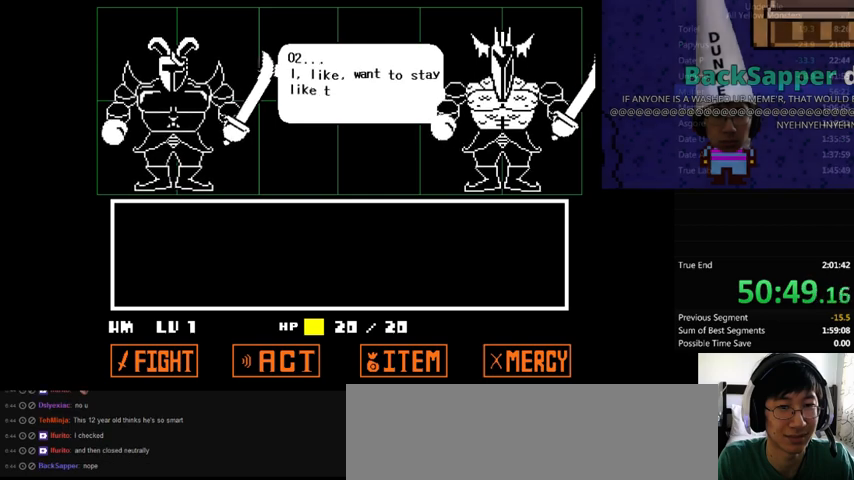
{"keys": ["x", "z"], "events": [[67, "x", "down"], [67, "z", "up"], [167, "x", "up"], [200, "z", "down"], [267, "x", "down"], [300, "z", "up"], [367, "x", "up"], [400, "z", "down"], [500, "x", "down"]]}
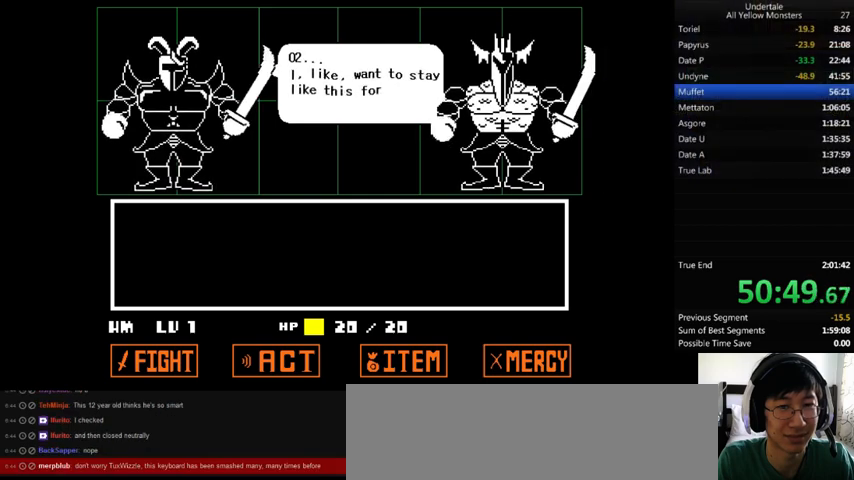
{"keys": ["x"], "events": [[33, "z", "up"], [133, "x", "up"], [167, "z", "down"], [233, "x", "down"], [233, "z", "up"], [333, "x", "up"], [333, "z", "down"], [400, "x", "down"], [400, "z", "up"]]}
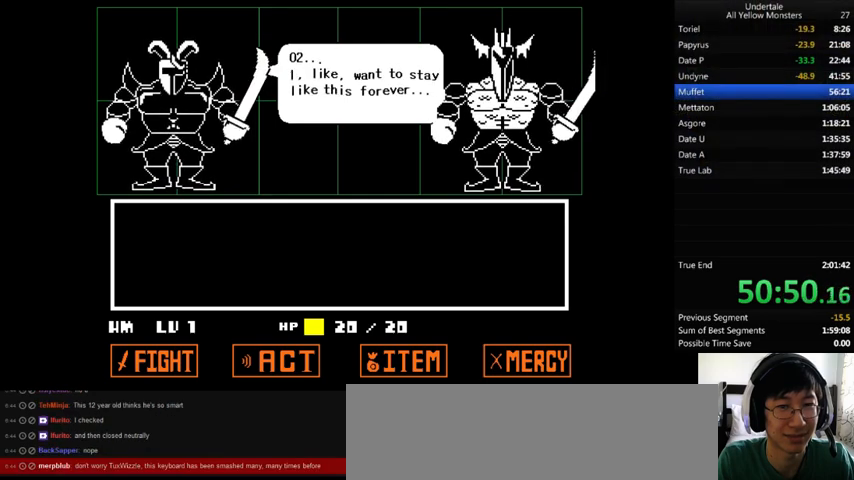
{"keys": ["x"], "events": [[33, "x", "up"], [33, "z", "down"], [133, "x", "down"], [133, "z", "up"], [233, "x", "up"], [233, "z", "down"], [300, "x", "down"], [333, "z", "up"], [467, "x", "up"], [467, "z", "down"], [500, "x", "down"], [500, "z", "up"]]}
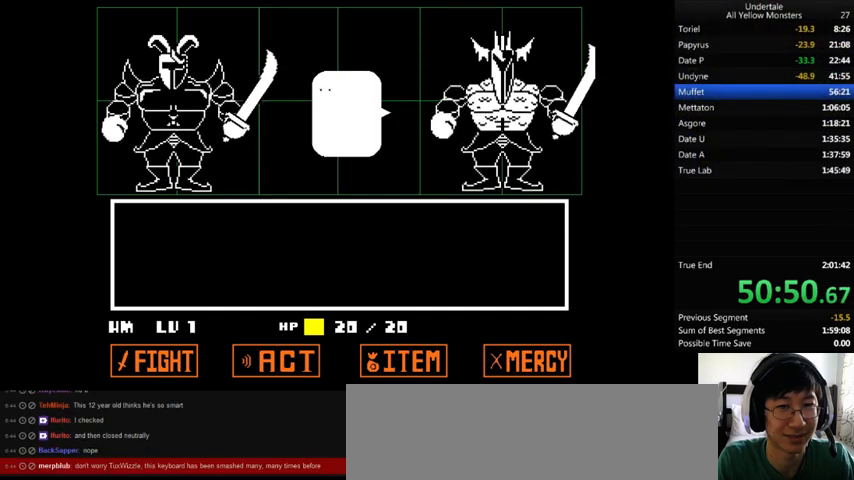
{"keys": ["x"], "events": [[100, "x", "up"], [133, "z", "down"], [200, "x", "down"], [233, "z", "up"], [300, "x", "up"], [300, "z", "down"], [400, "x", "down"], [433, "z", "up"]]}
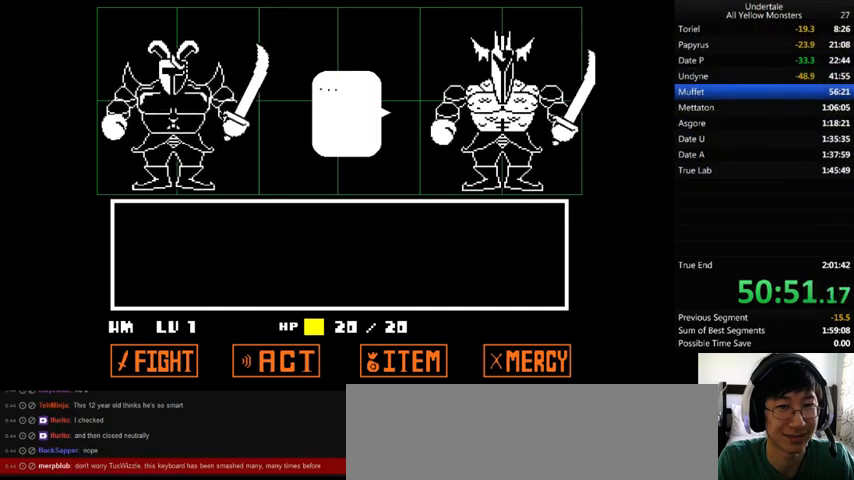
{"keys": ["z"], "events": [[33, "x", "up"], [33, "z", "down"], [133, "x", "down"], [167, "z", "up"], [233, "x", "up"], [300, "z", "down"], [333, "x", "down"], [367, "z", "up"], [500, "x", "up"], [500, "z", "down"]]}
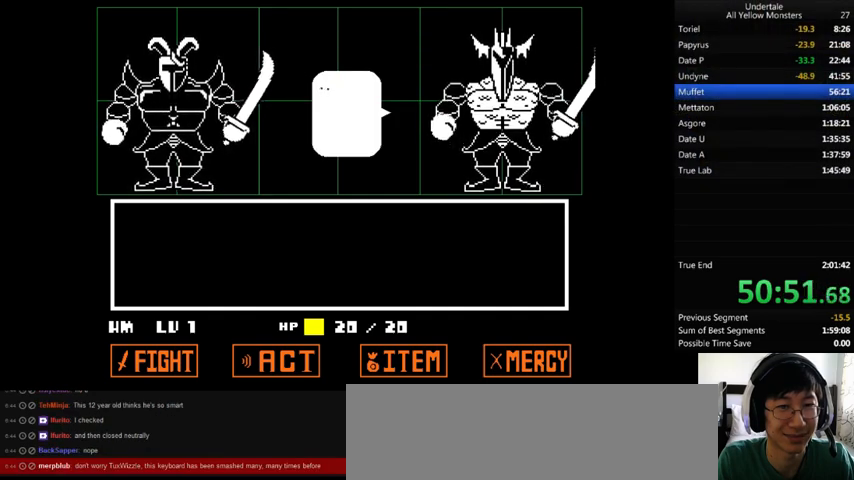
{"keys": ["z"], "events": [[100, "x", "down"], [133, "z", "up"], [200, "x", "up"], [200, "z", "down"], [333, "x", "down"], [367, "z", "up"], [467, "x", "up"], [467, "z", "down"]]}
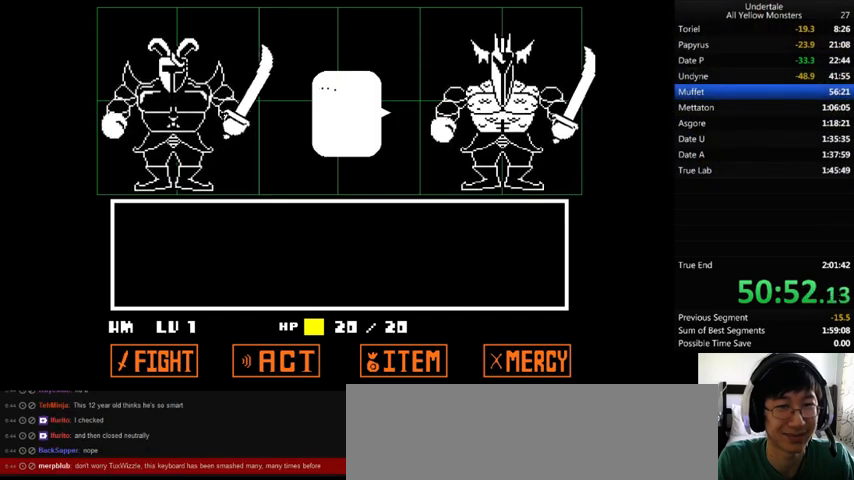
{"keys": ["x", "z"], "events": [[67, "x", "down"], [67, "z", "up"], [167, "x", "up"], [200, "z", "down"], [267, "x", "down"], [300, "z", "up"], [400, "x", "up"], [400, "z", "down"], [500, "x", "down"]]}
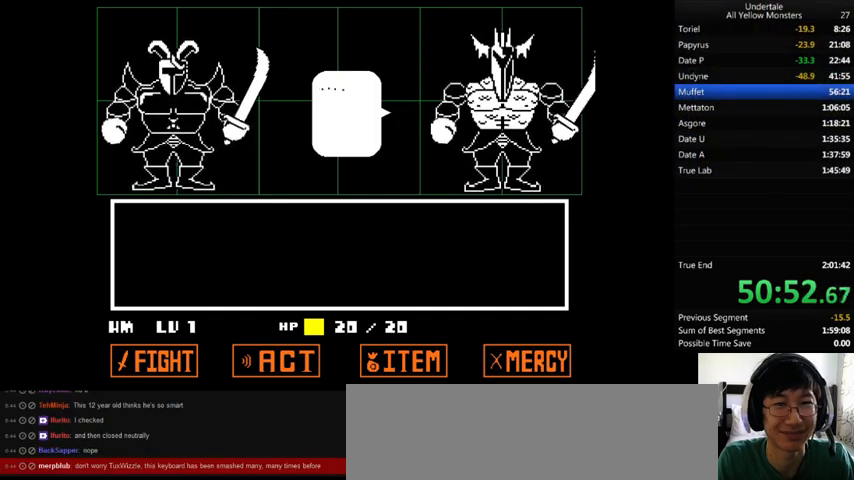
{"keys": ["x"], "events": [[33, "z", "up"], [167, "x", "up"], [167, "z", "down"], [200, "x", "down"], [233, "z", "up"], [367, "x", "up"], [367, "z", "down"], [433, "x", "down"], [500, "z", "up"]]}
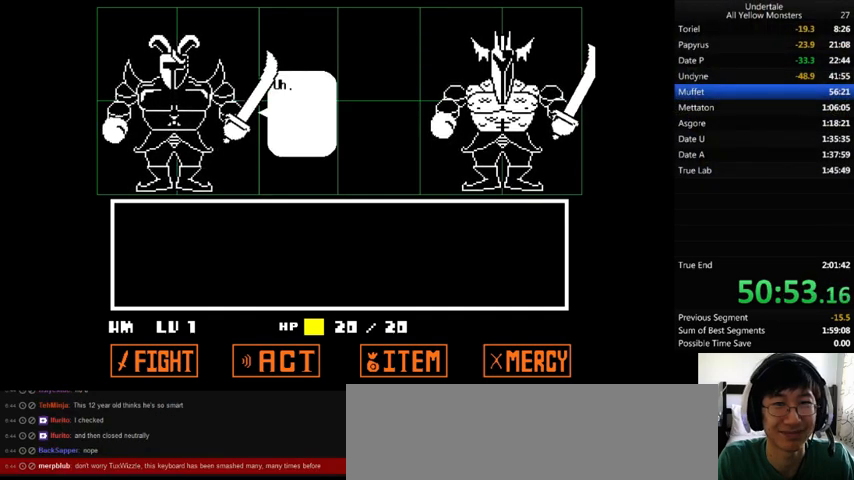
{"keys": ["x"], "events": [[100, "x", "up"], [100, "z", "down"], [200, "x", "down"], [233, "z", "up"], [300, "x", "up"], [367, "z", "down"], [433, "x", "down"], [500, "z", "up"]]}
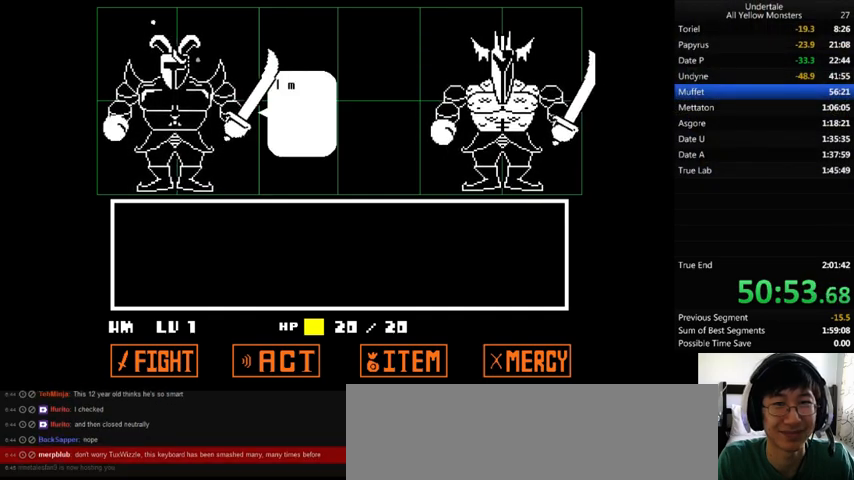
{"keys": [], "events": [[33, "x", "up"], [100, "z", "down"], [200, "x", "down"], [200, "z", "up"], [267, "x", "up"], [267, "z", "down"], [400, "x", "down"], [400, "z", "up"], [467, "x", "up"]]}
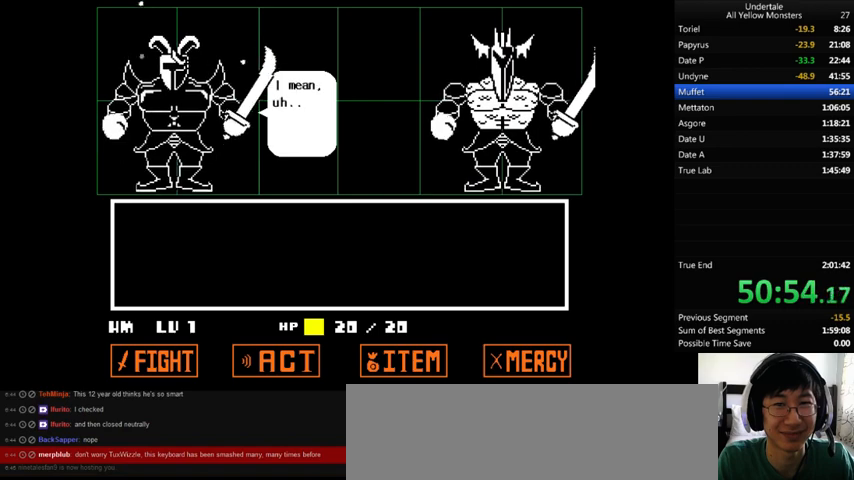
{"keys": ["z"], "events": [[33, "z", "down"], [100, "x", "down"], [100, "z", "up"], [233, "x", "up"], [233, "z", "down"], [300, "x", "down"], [300, "z", "up"], [433, "x", "up"], [433, "z", "down"]]}
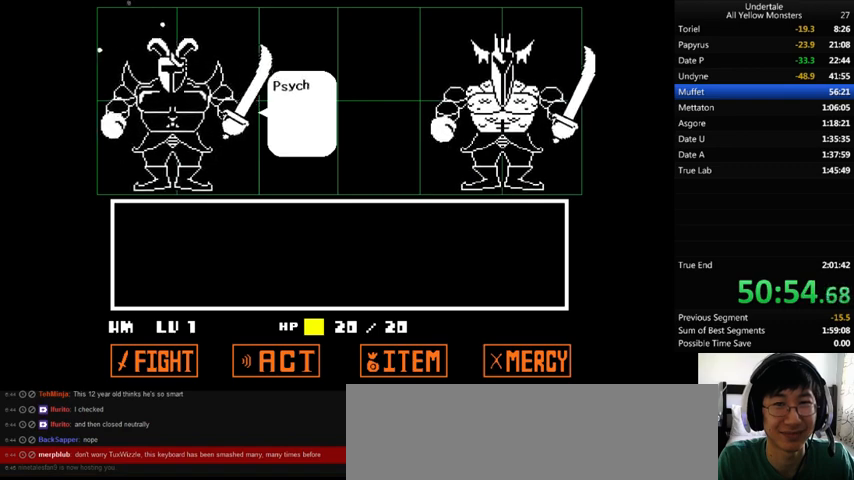
{"keys": ["x"], "events": [[33, "x", "down"], [33, "z", "up"], [133, "x", "up"], [133, "z", "down"], [233, "x", "down"], [233, "z", "up"], [333, "x", "up"], [400, "z", "down"], [433, "x", "down"], [467, "z", "up"]]}
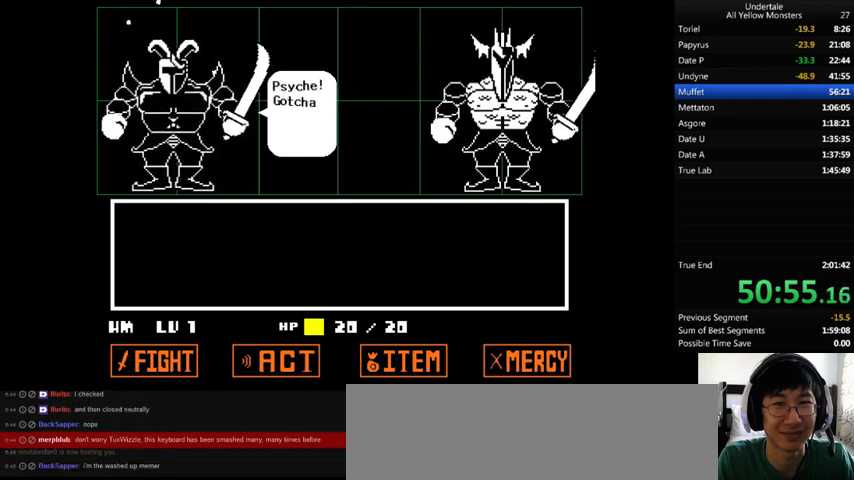
{"keys": ["z"], "events": [[100, "x", "up"], [100, "z", "down"], [167, "x", "down"], [233, "z", "up"], [300, "x", "up"], [300, "z", "down"], [400, "x", "down"], [467, "z", "up"], [500, "x", "up"], [500, "z", "down"]]}
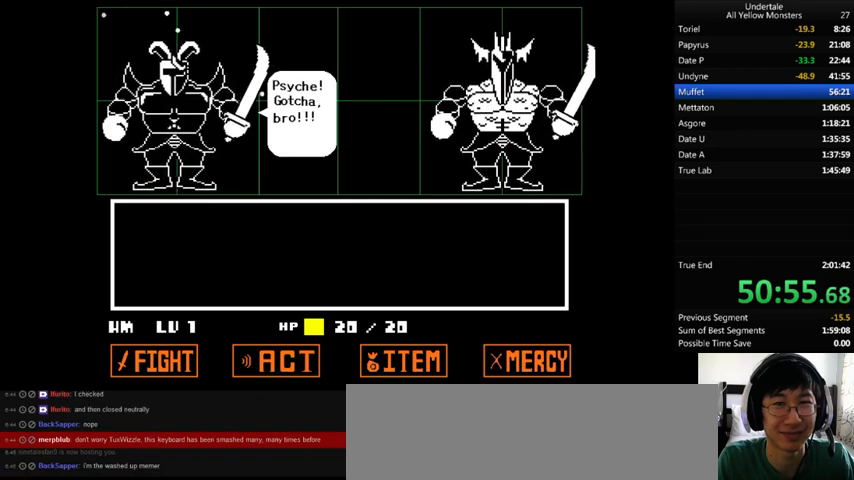
{"keys": ["z"], "events": [[167, "x", "down"], [167, "z", "up"], [200, "x", "up"], [267, "z", "down"], [367, "x", "down"], [367, "z", "up"], [433, "x", "up"], [467, "z", "down"]]}
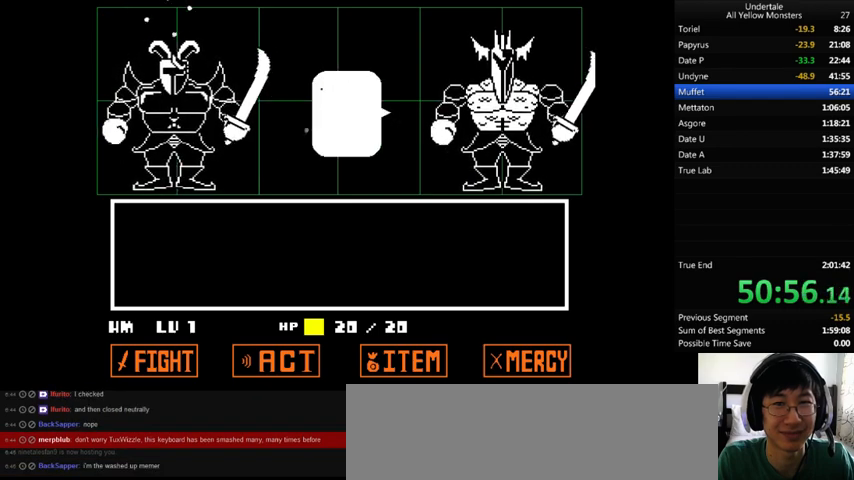
{"keys": ["x"], "events": [[67, "x", "down"], [67, "z", "up"], [167, "x", "up"], [167, "z", "down"], [267, "x", "down"], [267, "z", "up"], [367, "x", "up"], [367, "z", "down"], [500, "x", "down"], [500, "z", "up"]]}
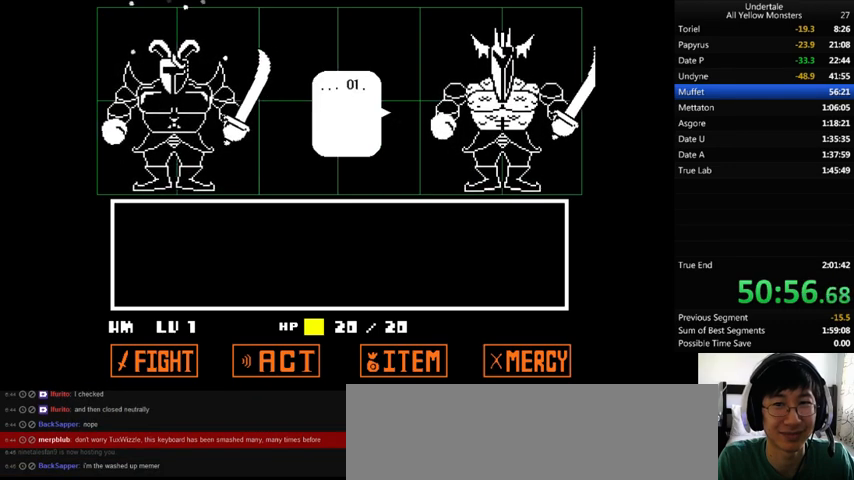
{"keys": ["x"], "events": [[100, "x", "up"], [133, "z", "down"], [200, "x", "down"], [200, "z", "up"], [333, "x", "up"], [333, "z", "down"], [400, "x", "down"], [400, "z", "up"]]}
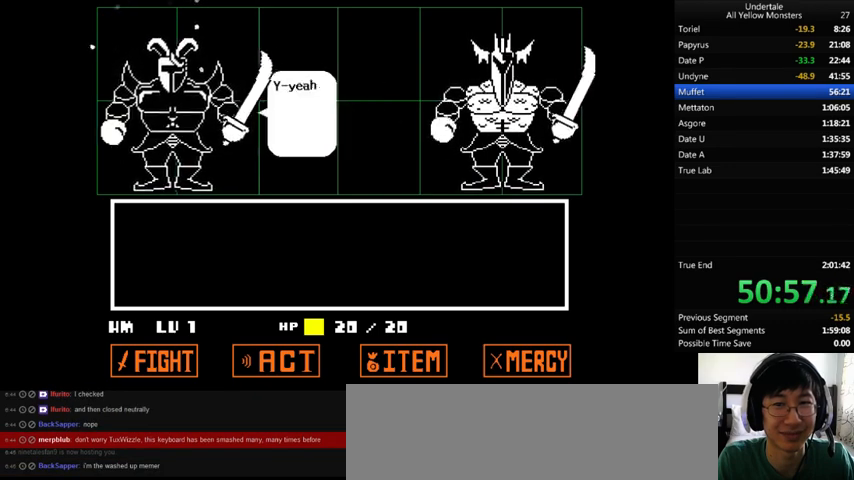
{"keys": ["x"], "events": [[67, "x", "up"], [67, "z", "down"], [200, "x", "down"], [200, "z", "up"], [267, "x", "up"], [267, "z", "down"], [367, "x", "down"], [400, "z", "up"]]}
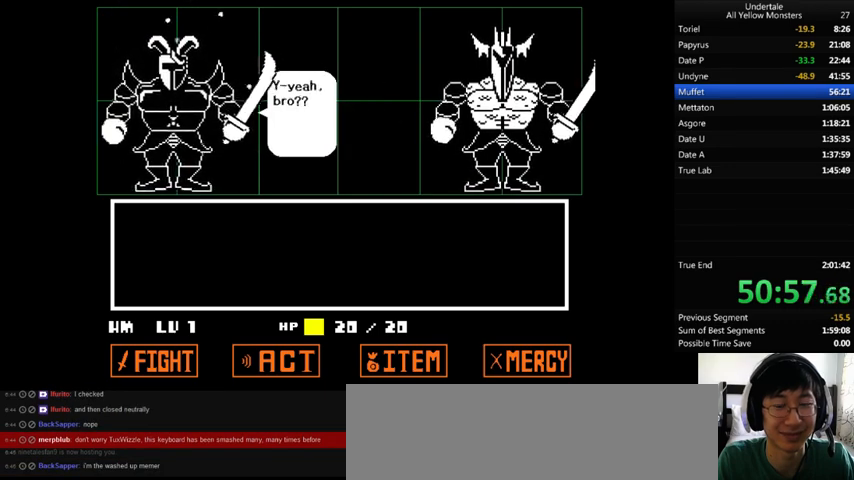
{"keys": ["x"], "events": [[33, "x", "up"], [33, "z", "down"], [133, "x", "down"], [200, "z", "up"], [267, "x", "up"], [267, "z", "down"], [400, "x", "down"], [400, "z", "up"]]}
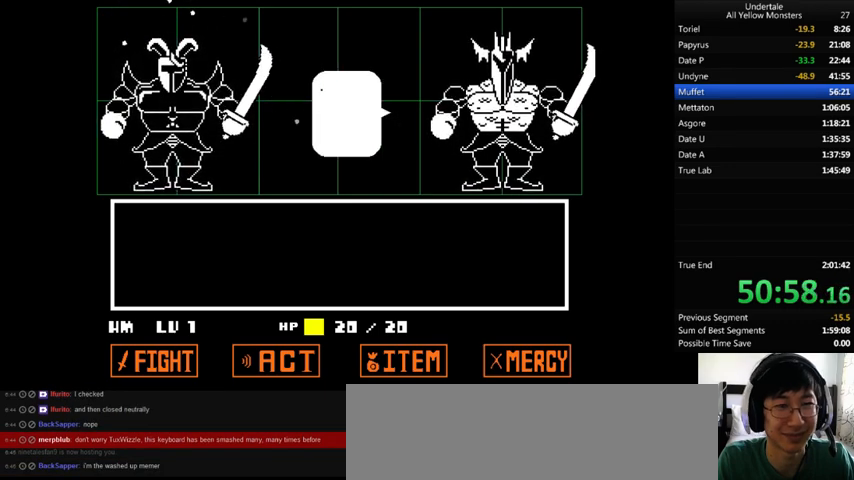
{"keys": ["x"], "events": [[33, "x", "up"], [33, "z", "down"], [100, "x", "down"], [133, "z", "up"], [300, "x", "up"], [300, "z", "down"], [400, "x", "down"], [433, "z", "up"]]}
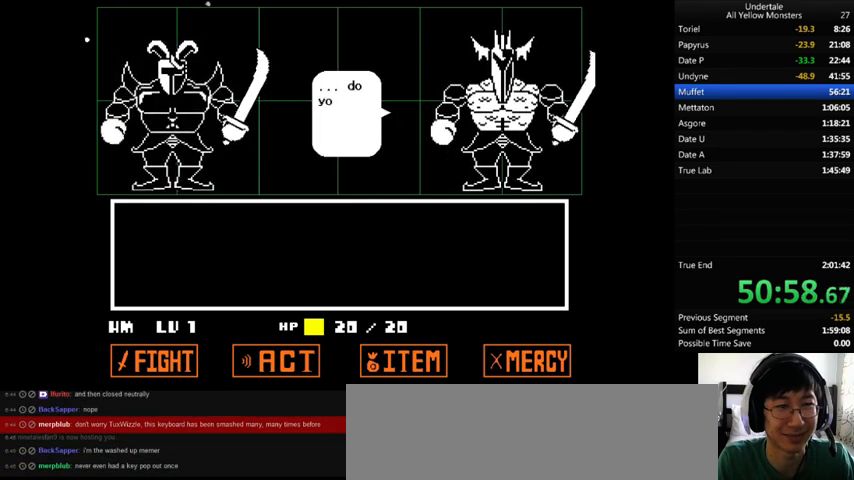
{"keys": [], "events": [[33, "x", "up"], [33, "z", "down"], [167, "x", "down"], [200, "z", "up"], [267, "x", "up"], [300, "z", "down"], [400, "x", "down"], [400, "z", "up"], [500, "x", "up"]]}
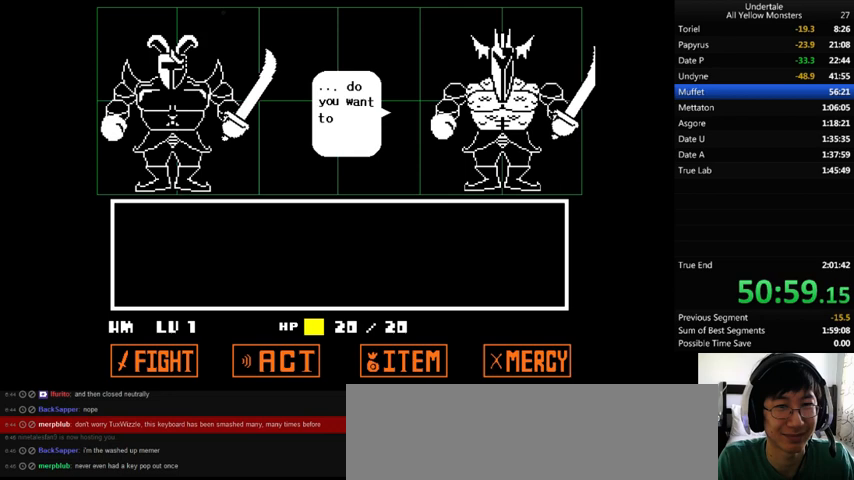
{"keys": ["z"], "events": [[67, "z", "down"], [100, "x", "down"], [133, "z", "up"], [300, "x", "up"], [300, "z", "down"], [333, "x", "down"], [400, "z", "up"], [500, "x", "up"], [500, "z", "down"]]}
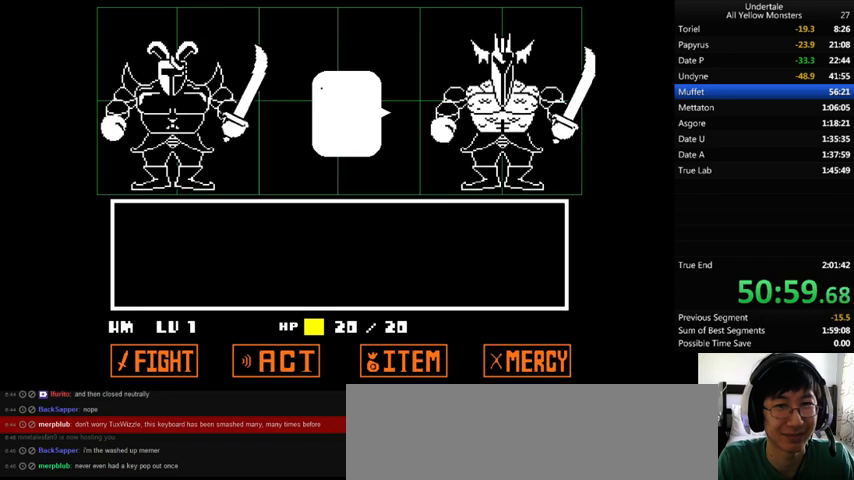
{"keys": ["z"], "events": [[100, "x", "down"], [133, "z", "up"], [200, "x", "up"], [200, "z", "down"], [333, "x", "down"], [333, "z", "up"], [433, "x", "up"], [467, "z", "down"]]}
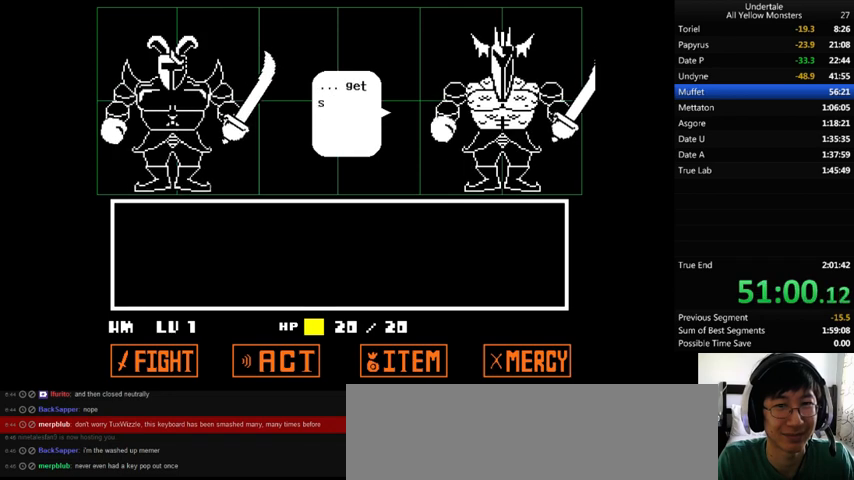
{"keys": ["z"], "events": [[67, "x", "down"], [100, "z", "up"], [200, "x", "up"], [200, "z", "down"], [333, "x", "down"], [333, "z", "up"], [433, "x", "up"], [500, "z", "down"]]}
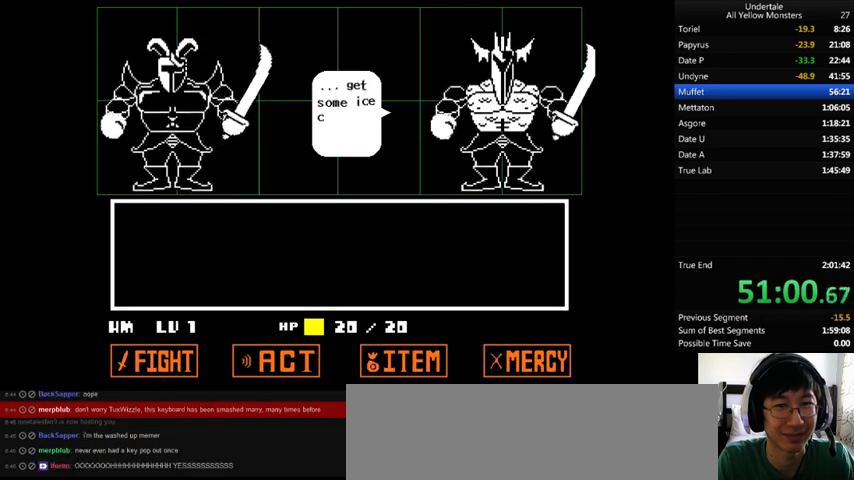
{"keys": ["z"], "events": [[100, "x", "down"], [100, "z", "up"], [200, "x", "up"], [200, "z", "down"], [300, "x", "down"], [333, "z", "up"], [400, "x", "up"], [400, "z", "down"]]}
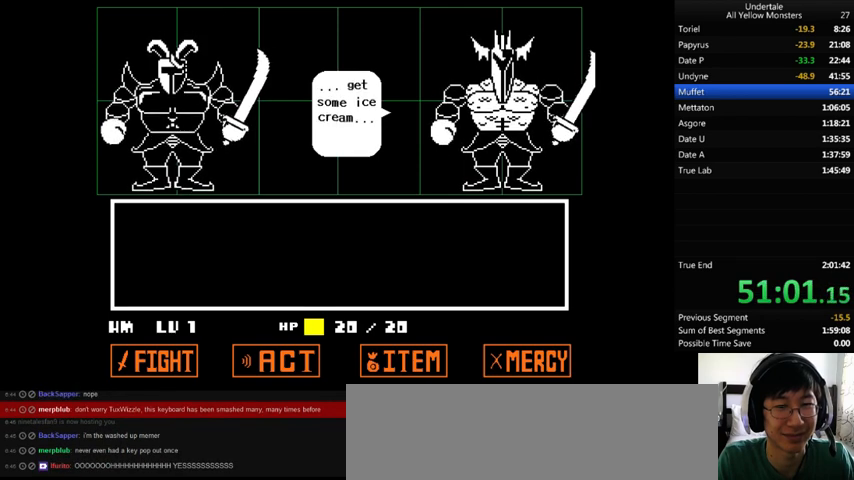
{"keys": ["x"], "events": [[33, "x", "down"], [67, "z", "up"], [167, "x", "up"], [167, "z", "down"], [267, "x", "down"], [300, "z", "up"], [367, "x", "up"], [367, "z", "down"], [500, "x", "down"], [500, "z", "up"]]}
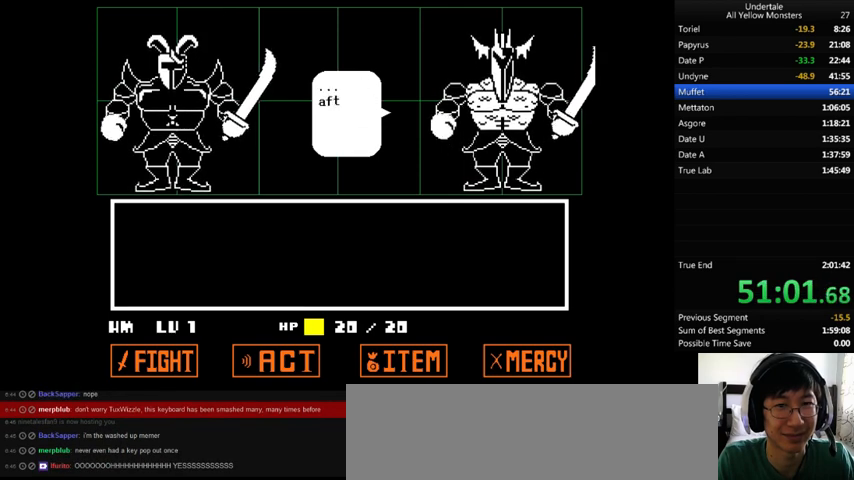
{"keys": ["x"], "events": [[167, "x", "up"], [167, "z", "down"], [233, "x", "down"], [300, "z", "up"], [367, "x", "up"], [367, "z", "down"], [467, "x", "down"], [500, "z", "up"]]}
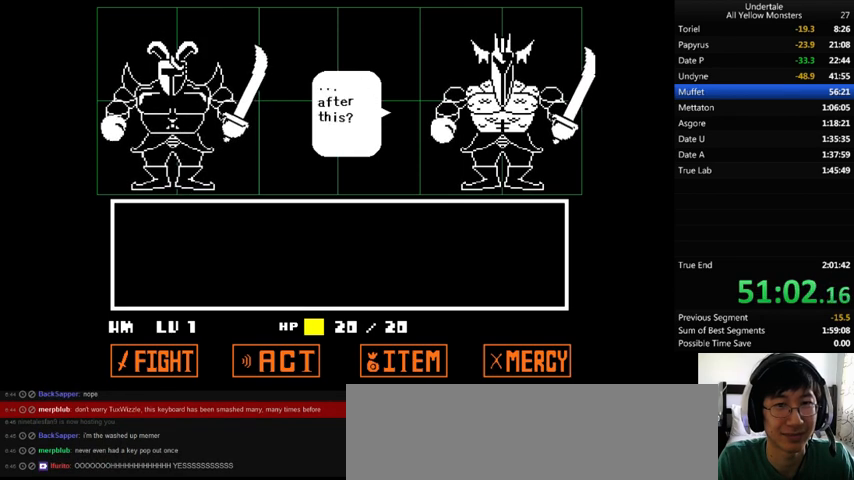
{"keys": ["x"], "events": [[167, "x", "up"], [167, "z", "down"], [267, "x", "down"], [300, "z", "up"], [400, "x", "up"], [400, "z", "down"], [500, "x", "down"], [500, "z", "up"]]}
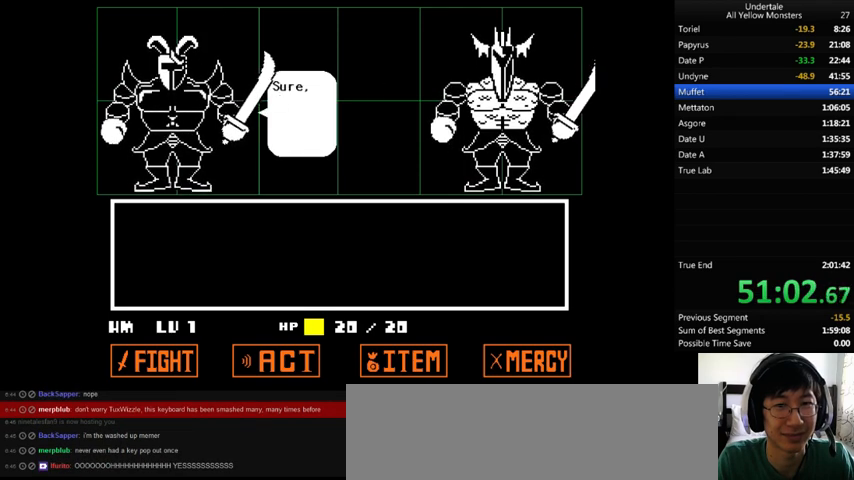
{"keys": ["x"], "events": [[100, "x", "up"], [100, "z", "down"], [200, "x", "down"], [233, "z", "up"], [400, "x", "up"], [400, "z", "down"], [433, "x", "down"], [467, "z", "up"]]}
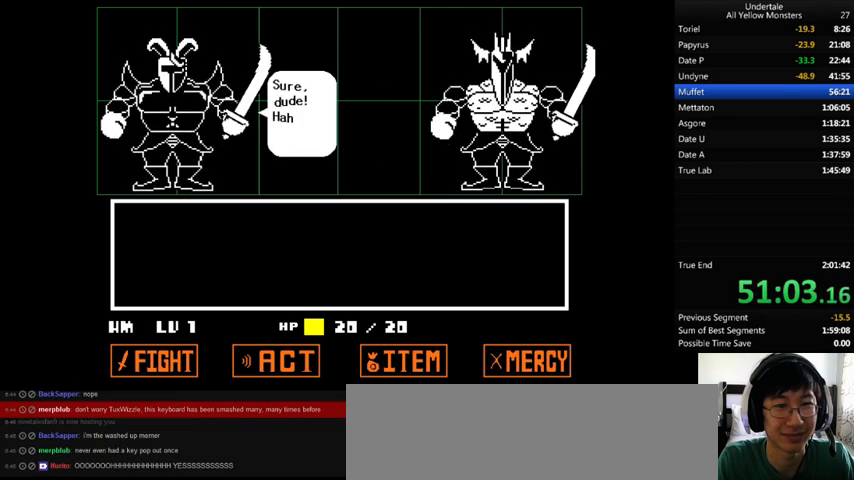
{"keys": ["x"], "events": [[100, "x", "up"], [100, "z", "down"], [233, "x", "down"], [267, "z", "up"], [367, "x", "up"], [367, "z", "down"], [467, "x", "down"], [500, "z", "up"]]}
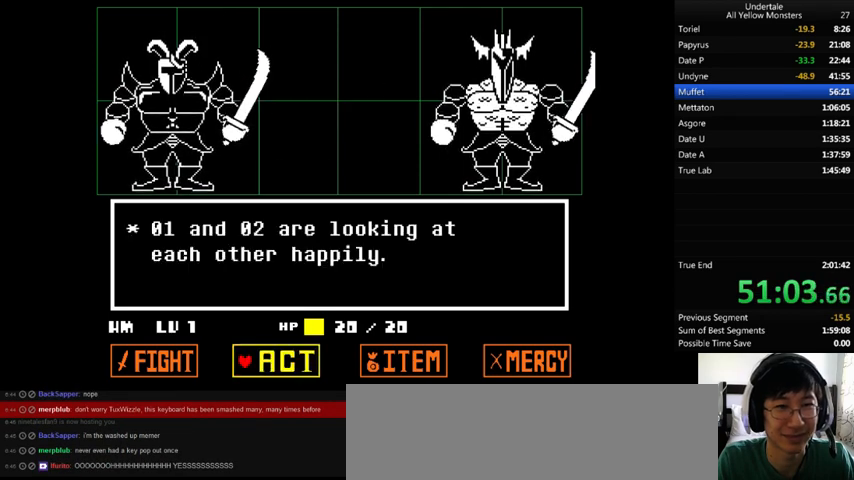
{"keys": [], "events": [[100, "x", "up"], [100, "z", "down"], [200, "x", "down"], [233, "z", "up"], [300, "x", "up"]]}